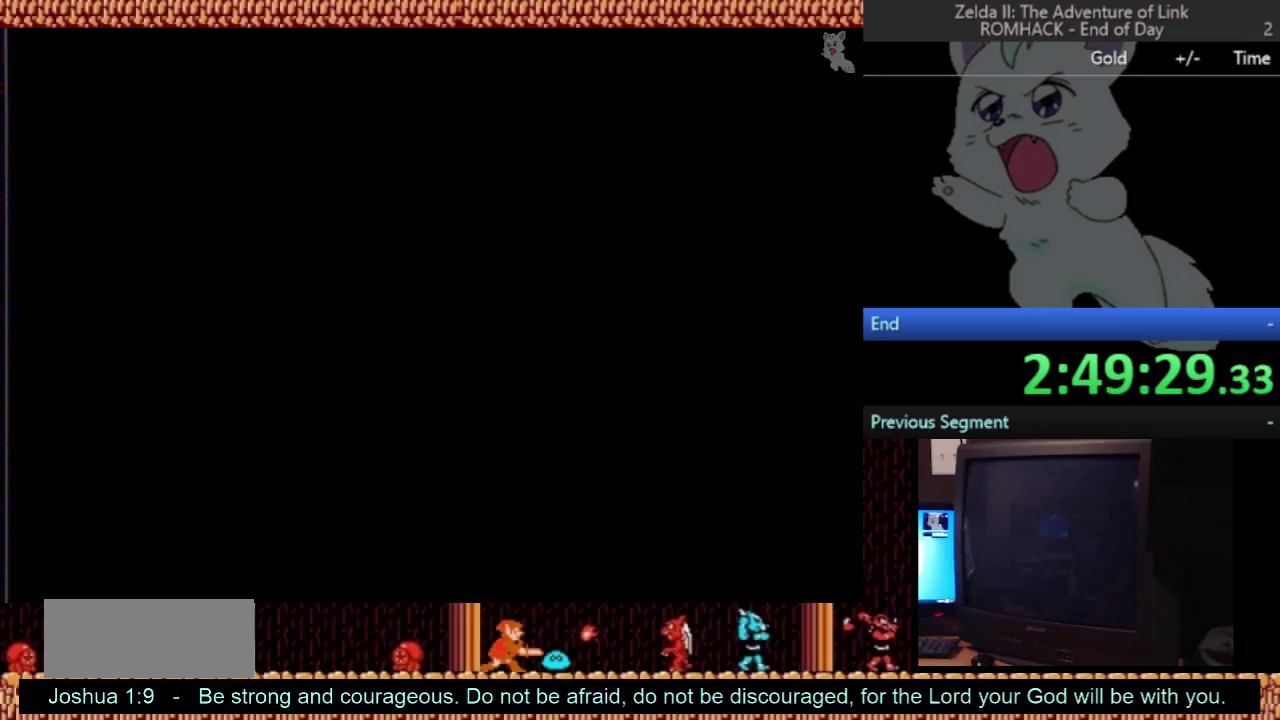
Gameplay with a controller (Nintendo layout); each line is a JSON object with the inputs held at the frame after it. "events" lists button and stick changes between this image and that frame as [ms after this image, input, new state], when the widget could be followed in between. Not read: L3 R3.
{"buttons": [], "events": []}
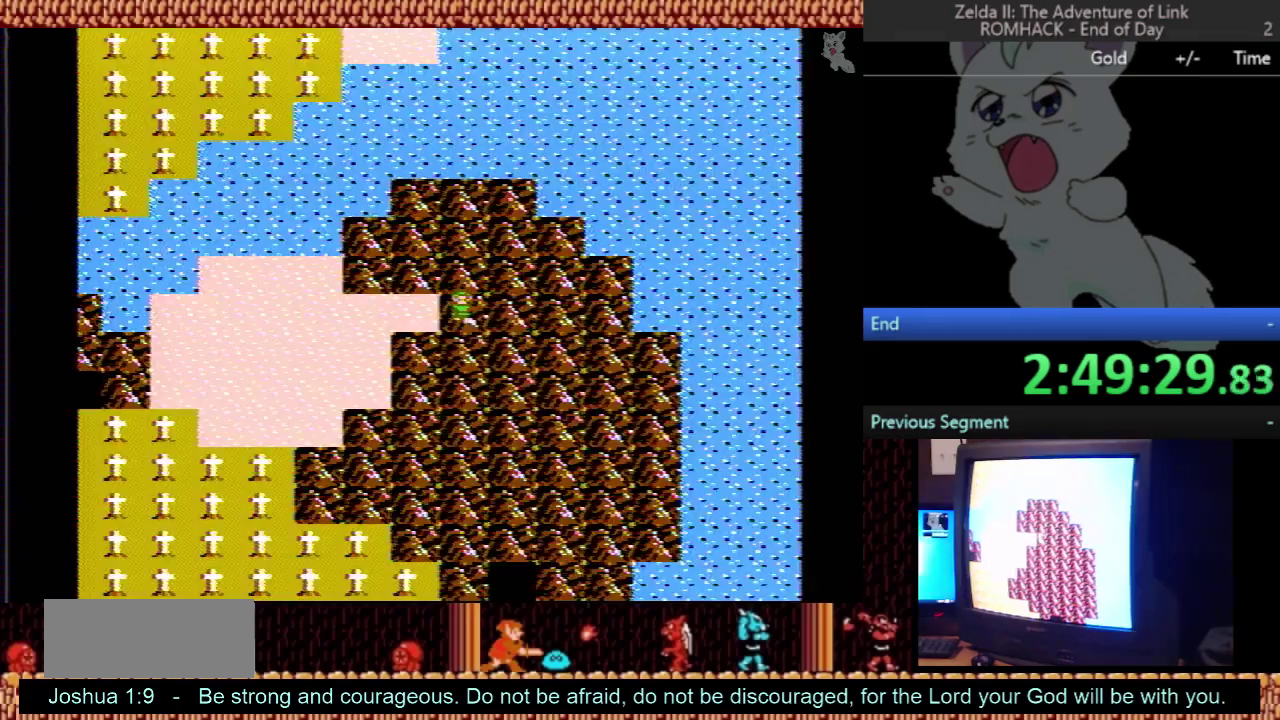
{"buttons": ["DPAD_LEFT"], "events": [[100, "DPAD_LEFT", "down"]]}
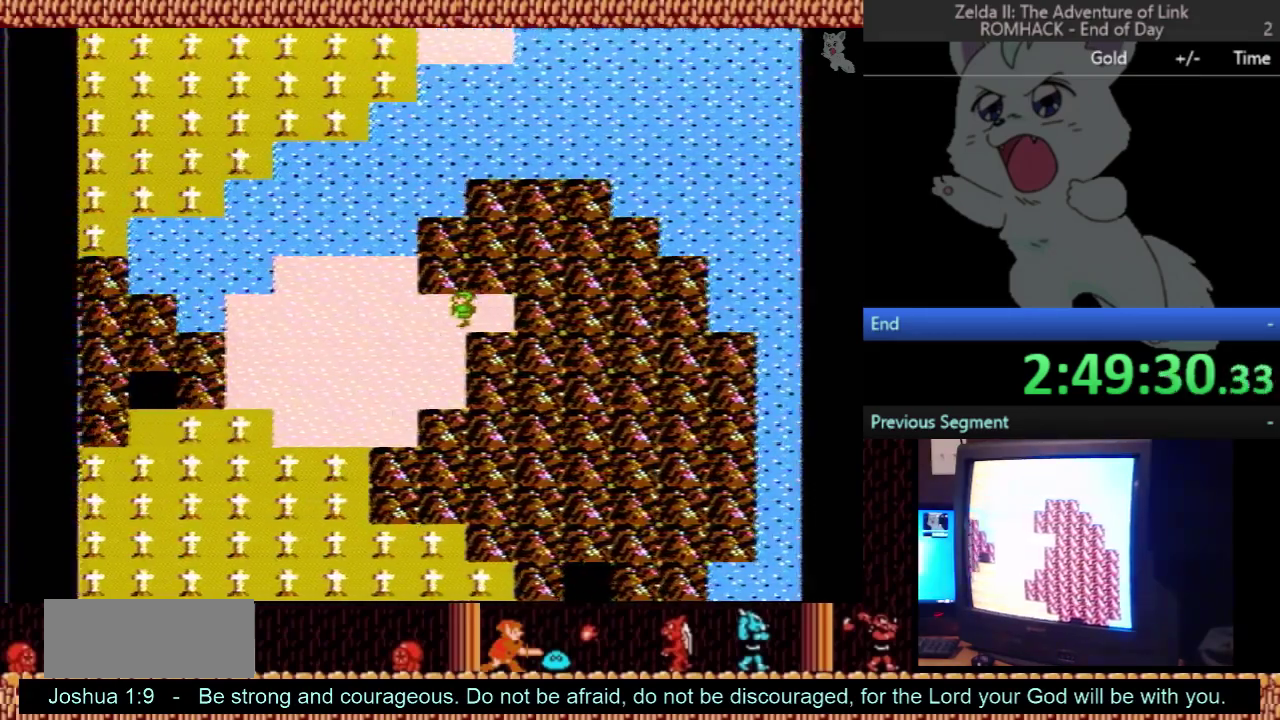
{"buttons": ["DPAD_DOWN"], "events": [[333, "DPAD_LEFT", "up"], [400, "DPAD_DOWN", "down"]]}
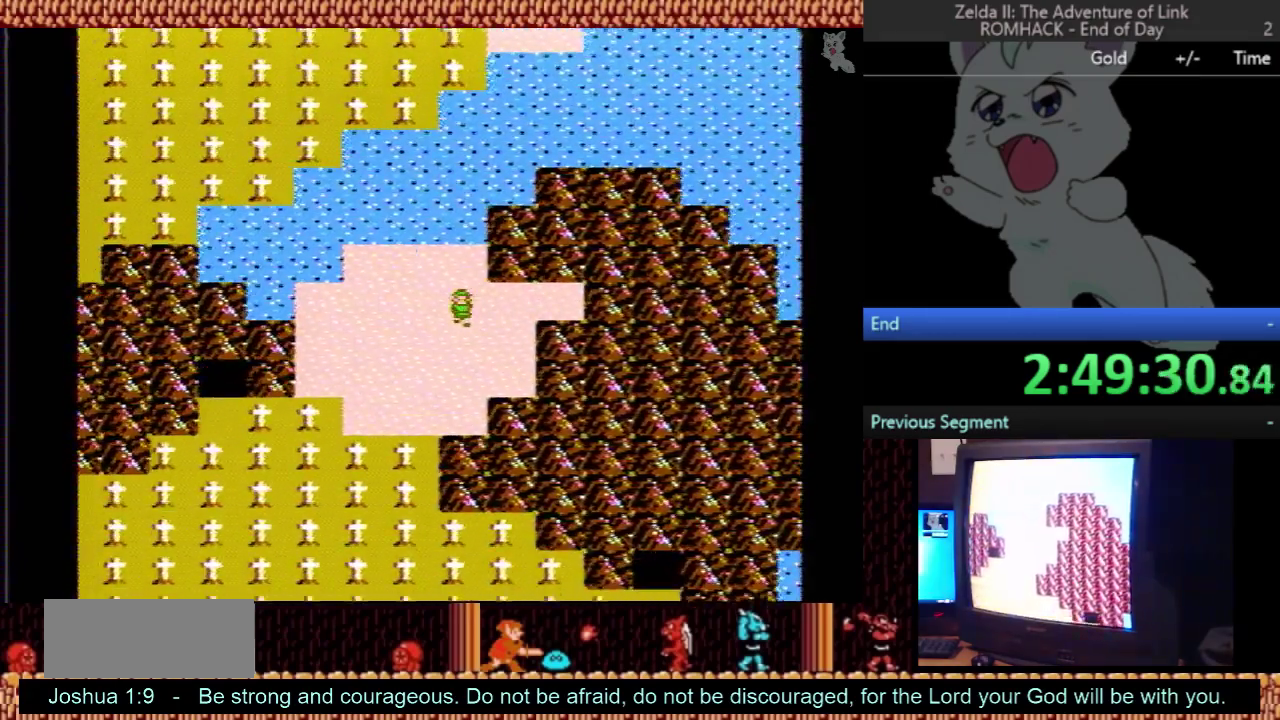
{"buttons": ["DPAD_DOWN"], "events": []}
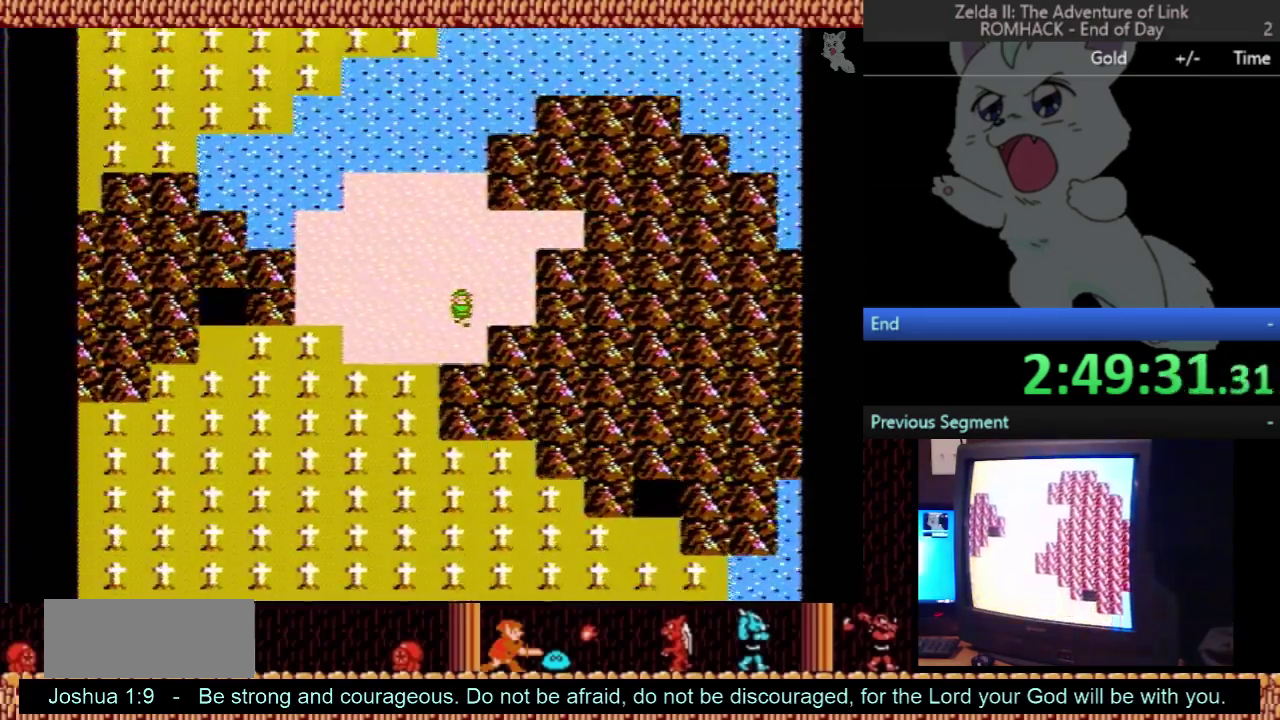
{"buttons": [], "events": [[200, "DPAD_DOWN", "up"]]}
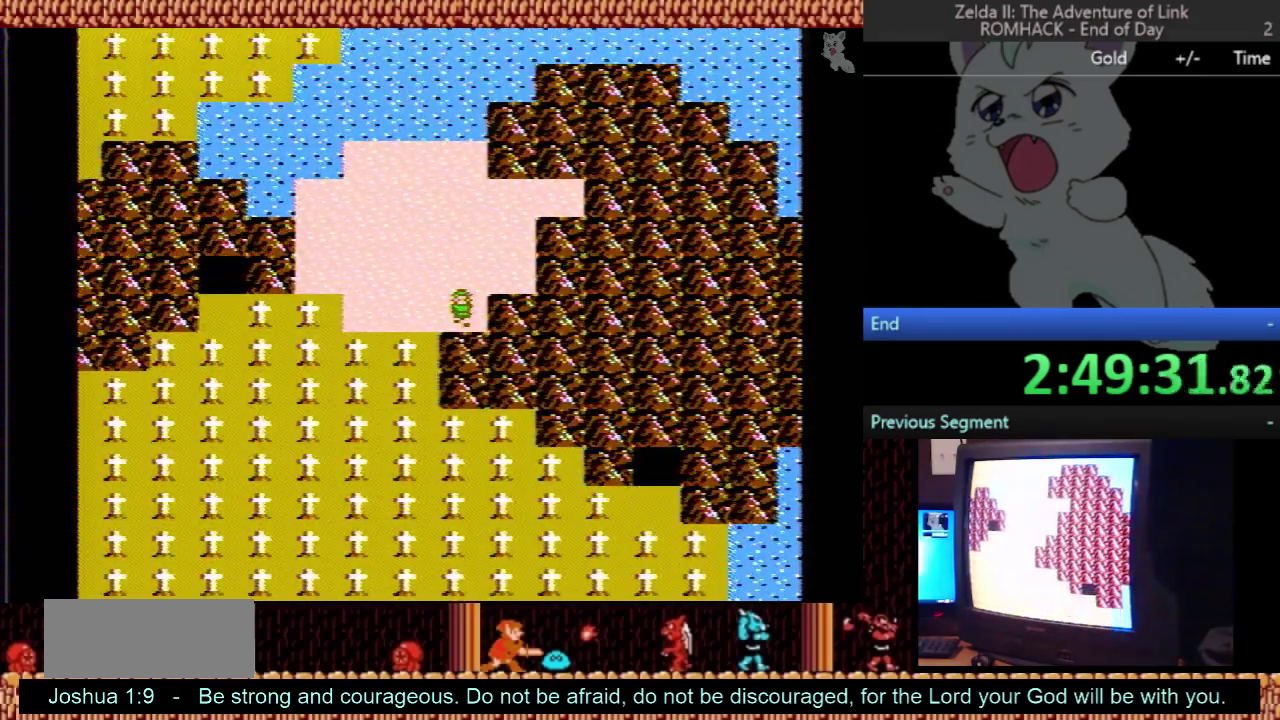
{"buttons": [], "events": []}
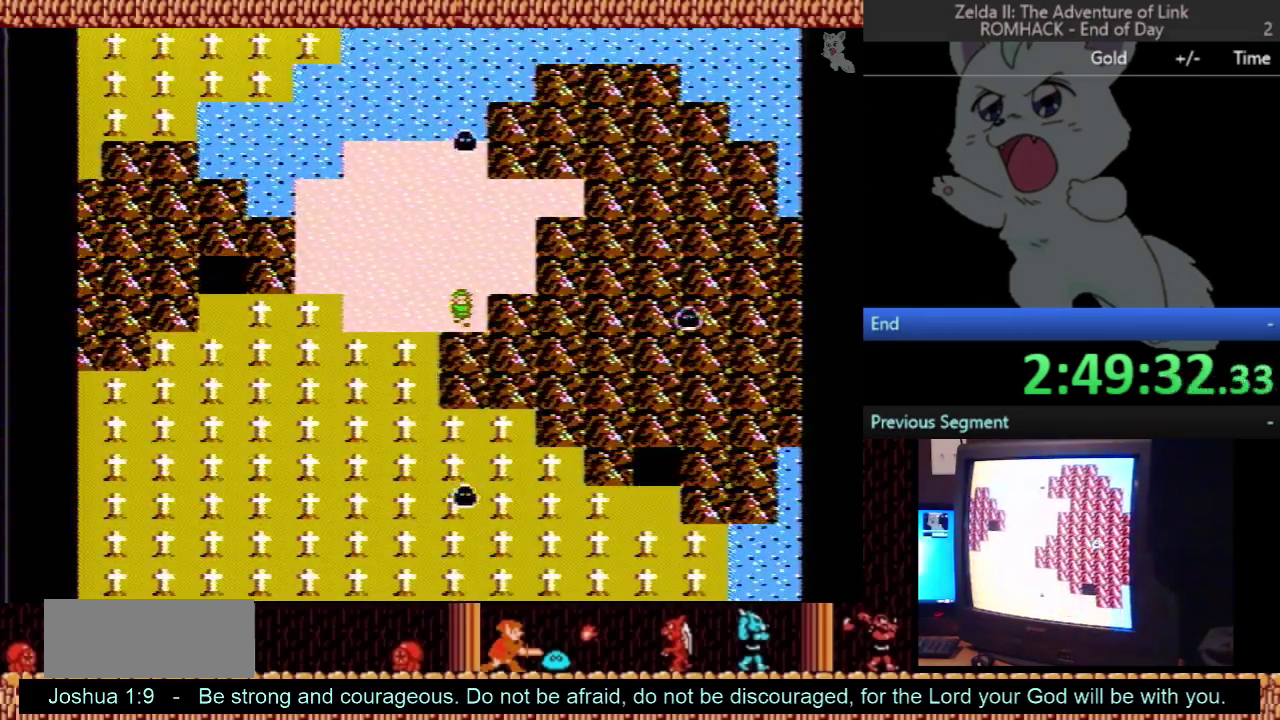
{"buttons": ["DPAD_DOWN"], "events": [[33, "START", "down"], [200, "START", "up"], [333, "DPAD_LEFT", "down"], [367, "START", "down"], [433, "DPAD_DOWN", "down"], [433, "DPAD_LEFT", "up"], [467, "START", "up"]]}
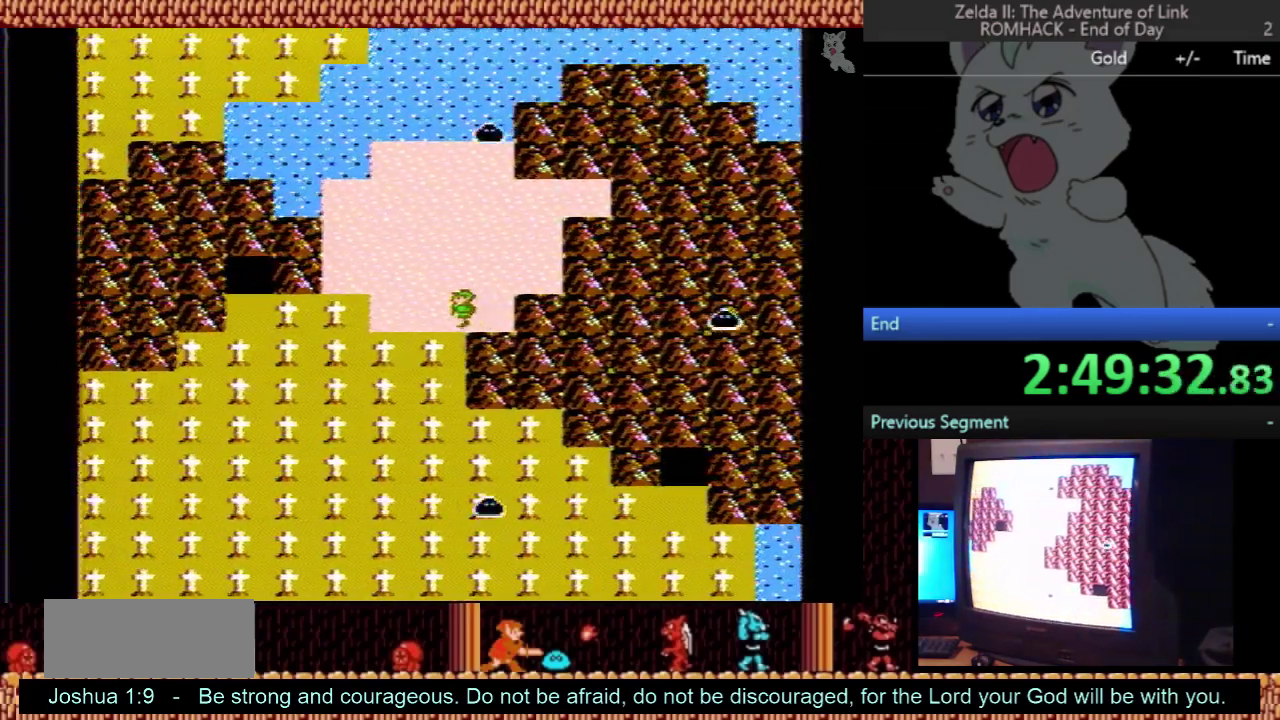
{"buttons": ["DPAD_DOWN"], "events": []}
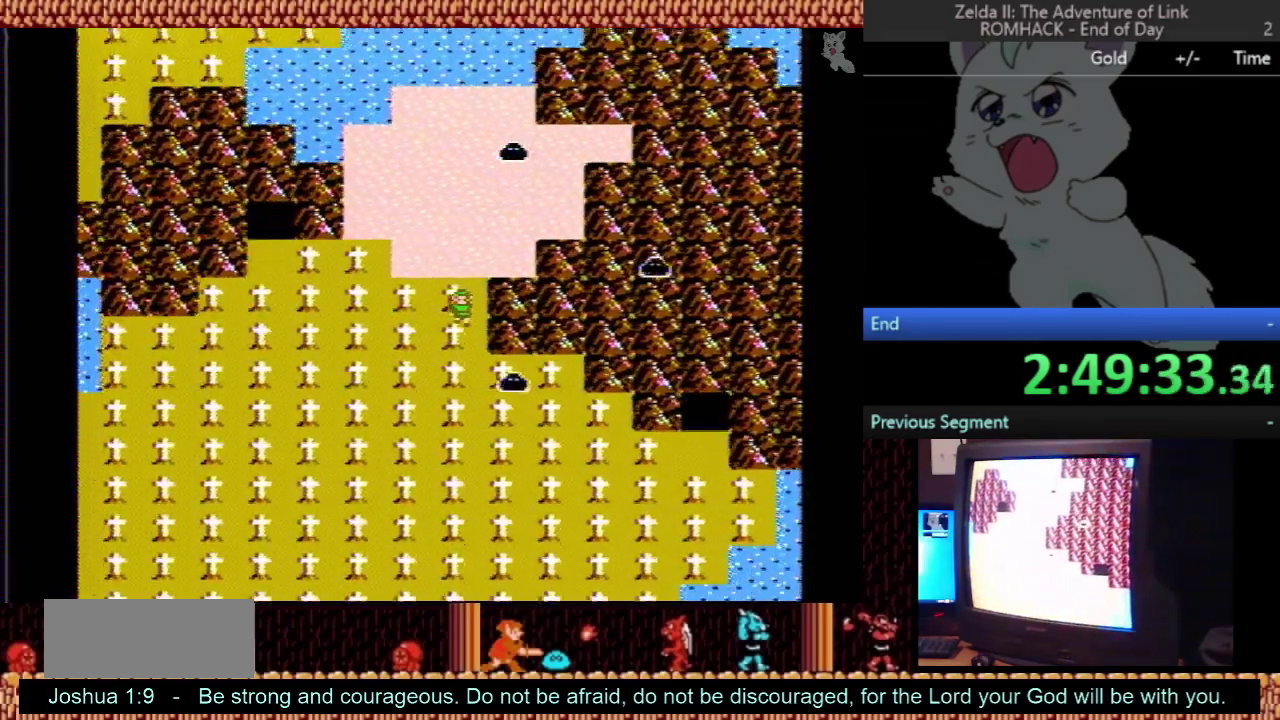
{"buttons": ["DPAD_DOWN"], "events": []}
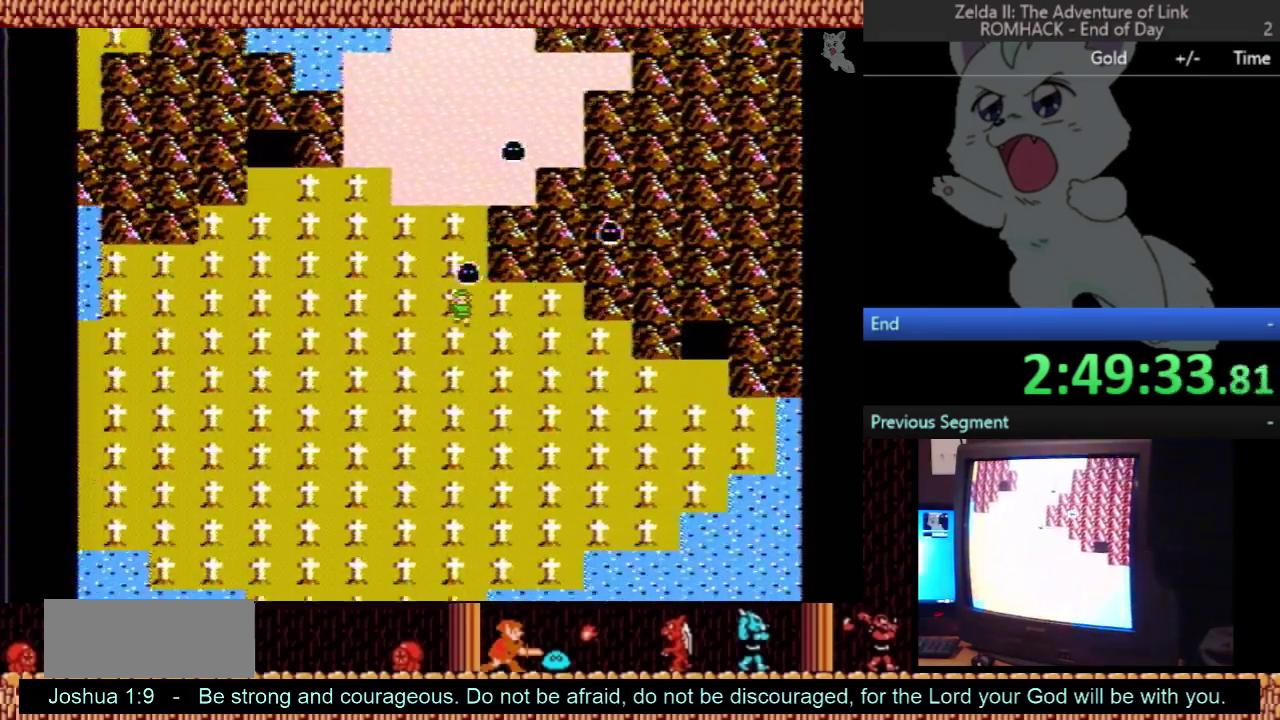
{"buttons": ["DPAD_RIGHT"], "events": [[133, "DPAD_DOWN", "up"], [133, "DPAD_RIGHT", "down"]]}
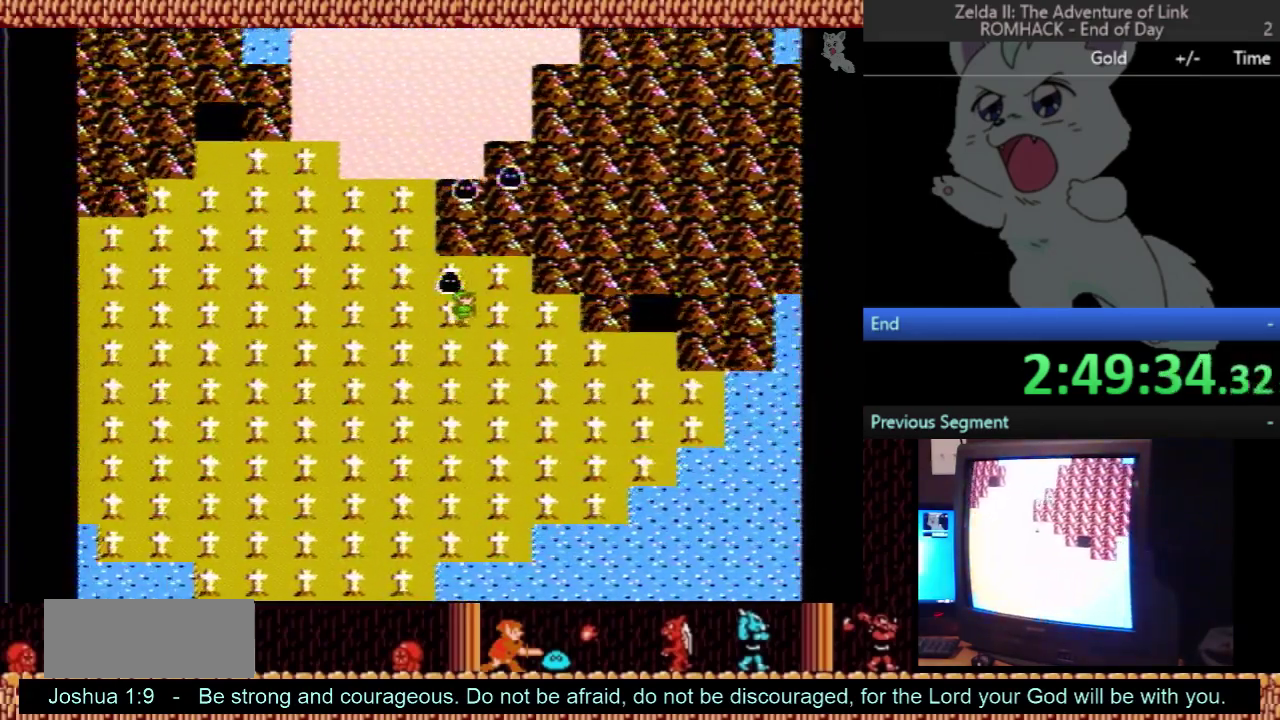
{"buttons": ["DPAD_DOWN"], "events": [[400, "DPAD_DOWN", "down"], [400, "DPAD_RIGHT", "up"]]}
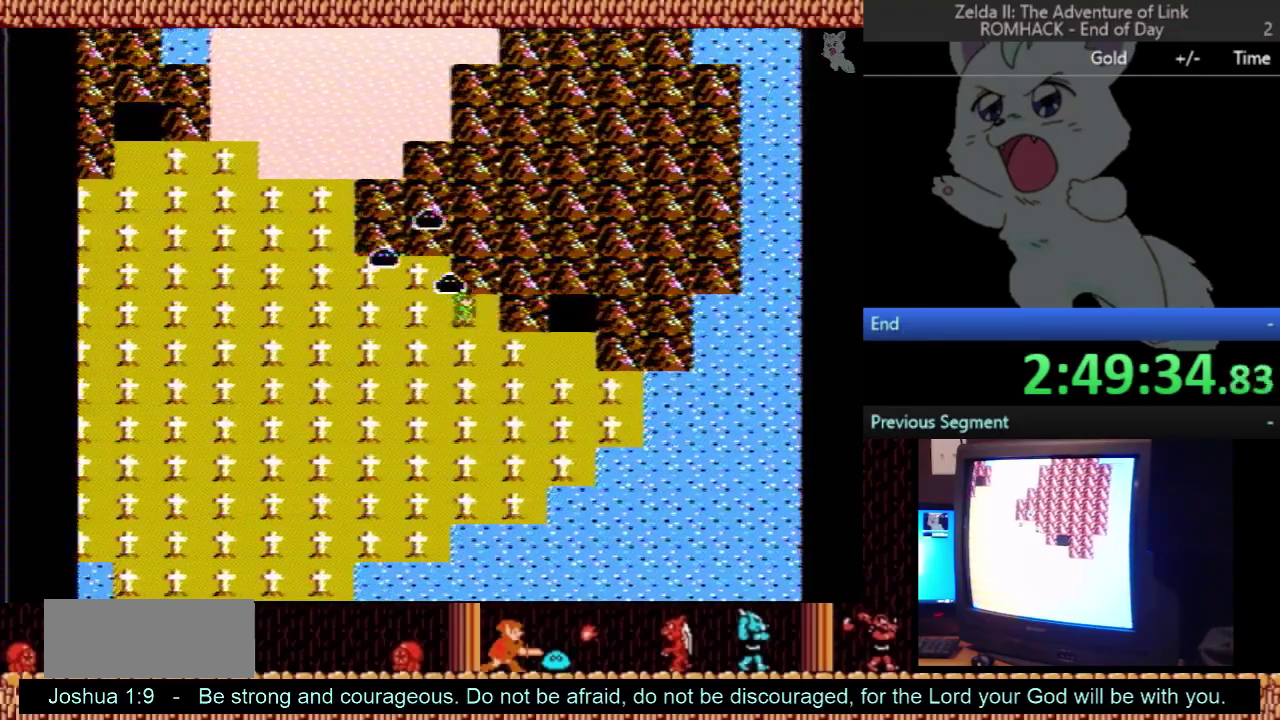
{"buttons": ["DPAD_RIGHT"], "events": [[167, "DPAD_DOWN", "up"], [167, "DPAD_RIGHT", "down"]]}
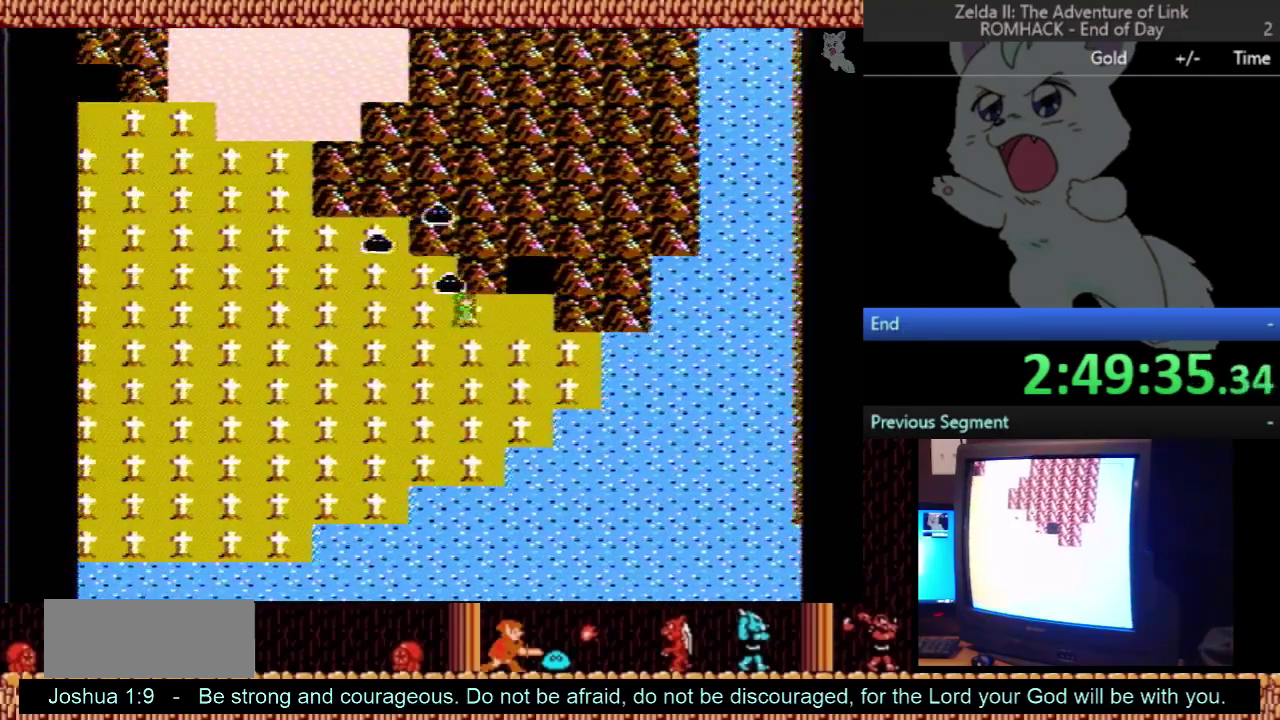
{"buttons": ["DPAD_UP"], "events": [[300, "DPAD_RIGHT", "up"], [300, "DPAD_UP", "down"]]}
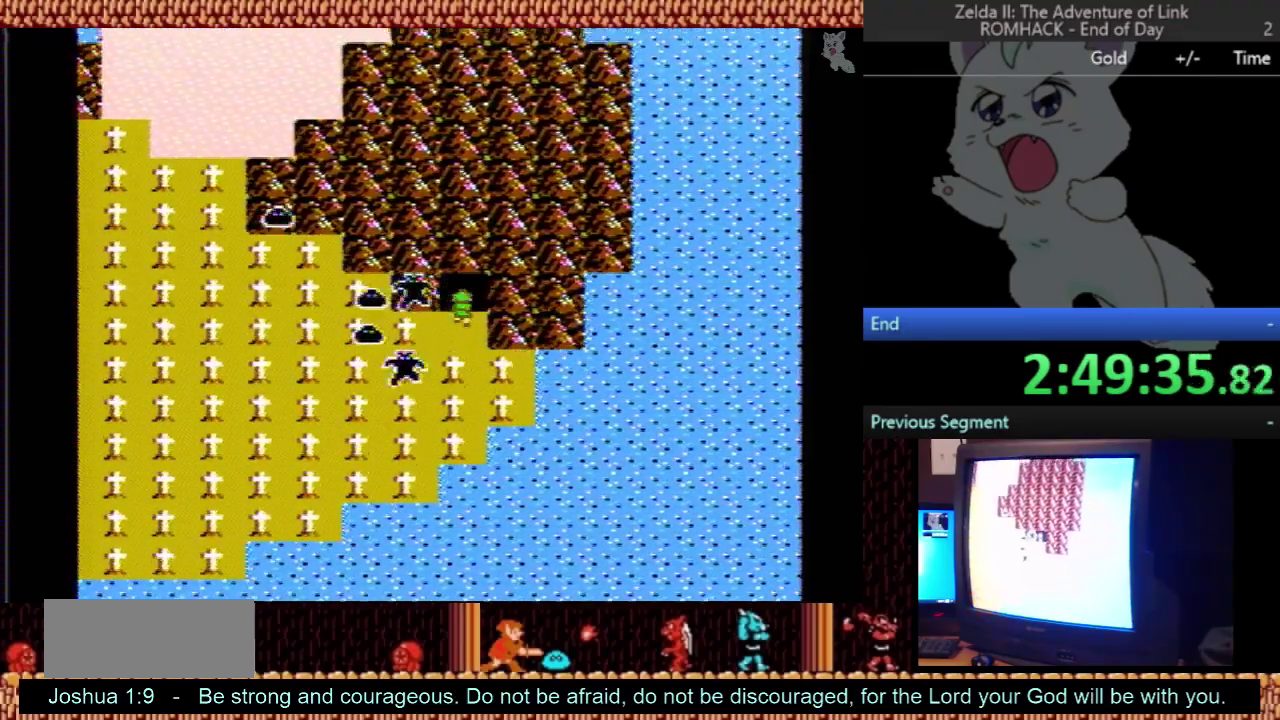
{"buttons": [], "events": [[133, "DPAD_UP", "up"]]}
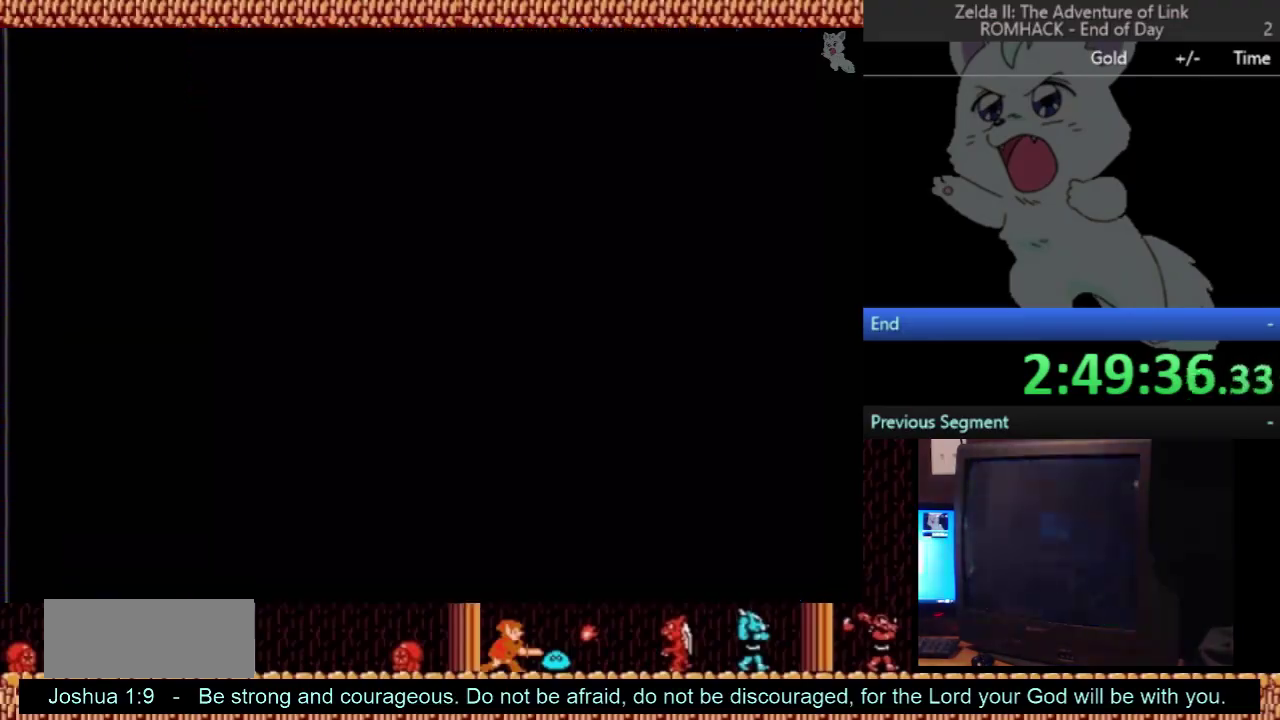
{"buttons": ["DPAD_LEFT"], "events": [[233, "DPAD_LEFT", "down"]]}
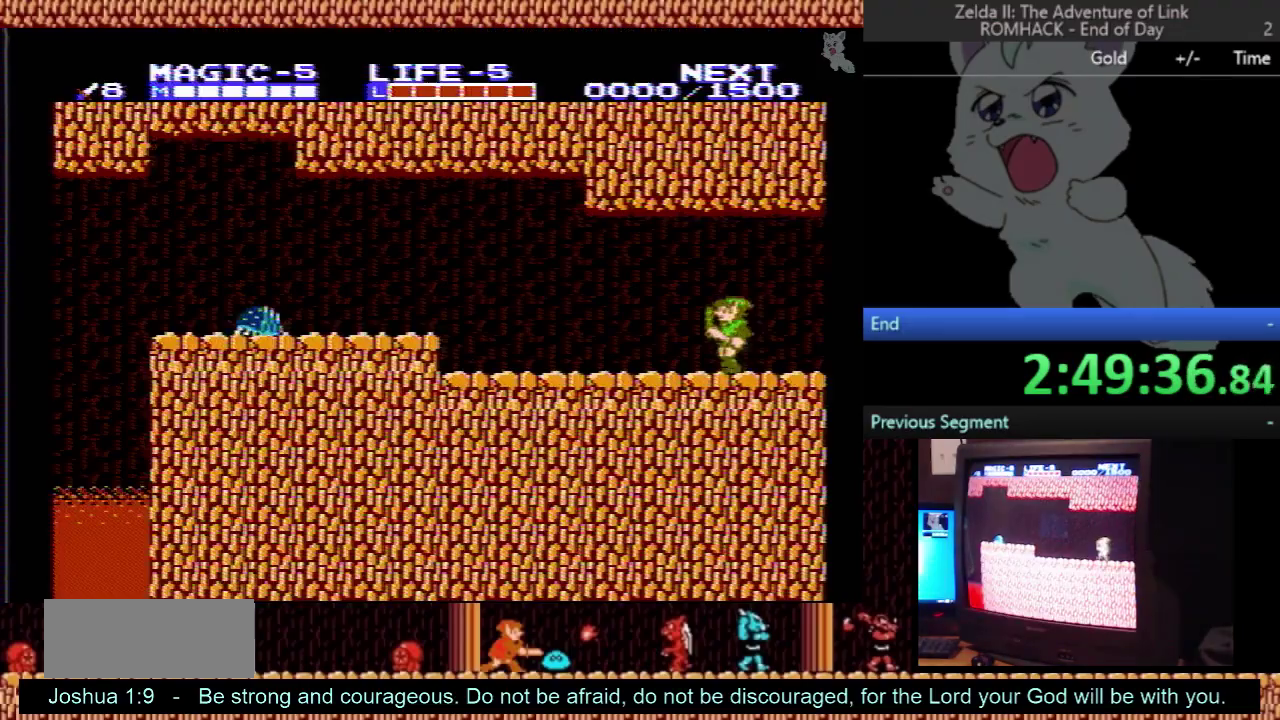
{"buttons": ["DPAD_LEFT"], "events": []}
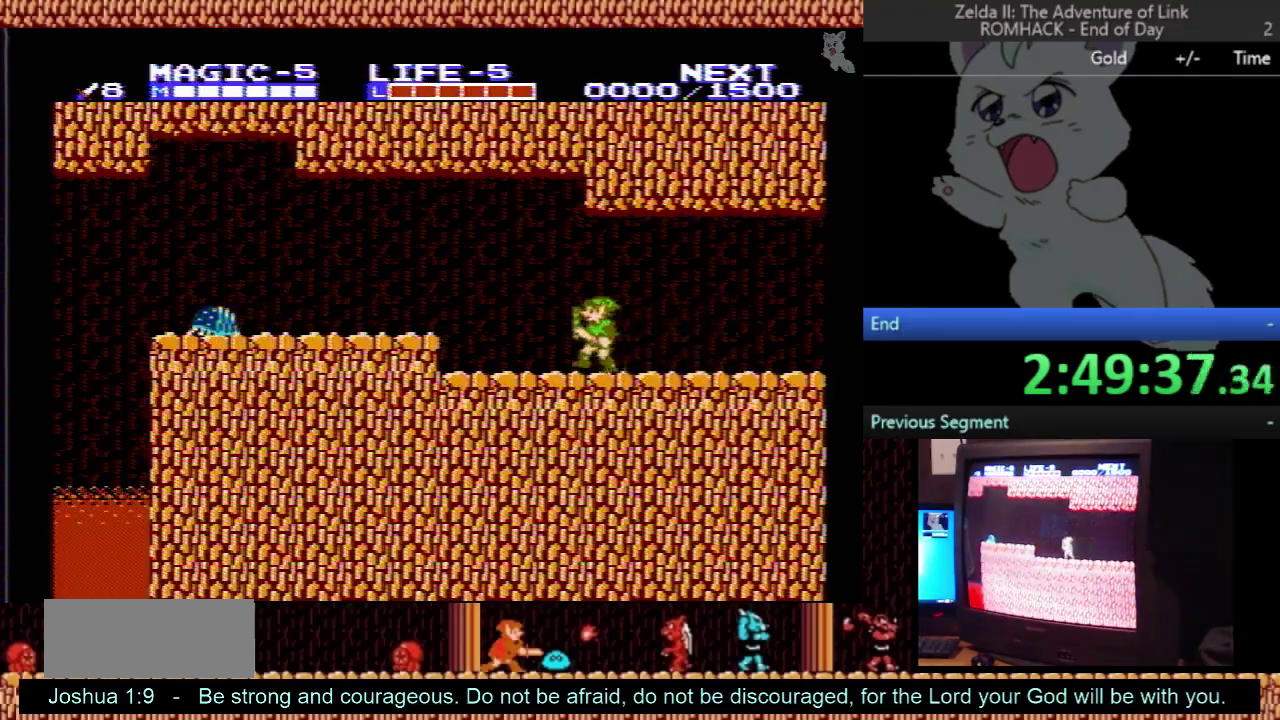
{"buttons": ["DPAD_LEFT"], "events": []}
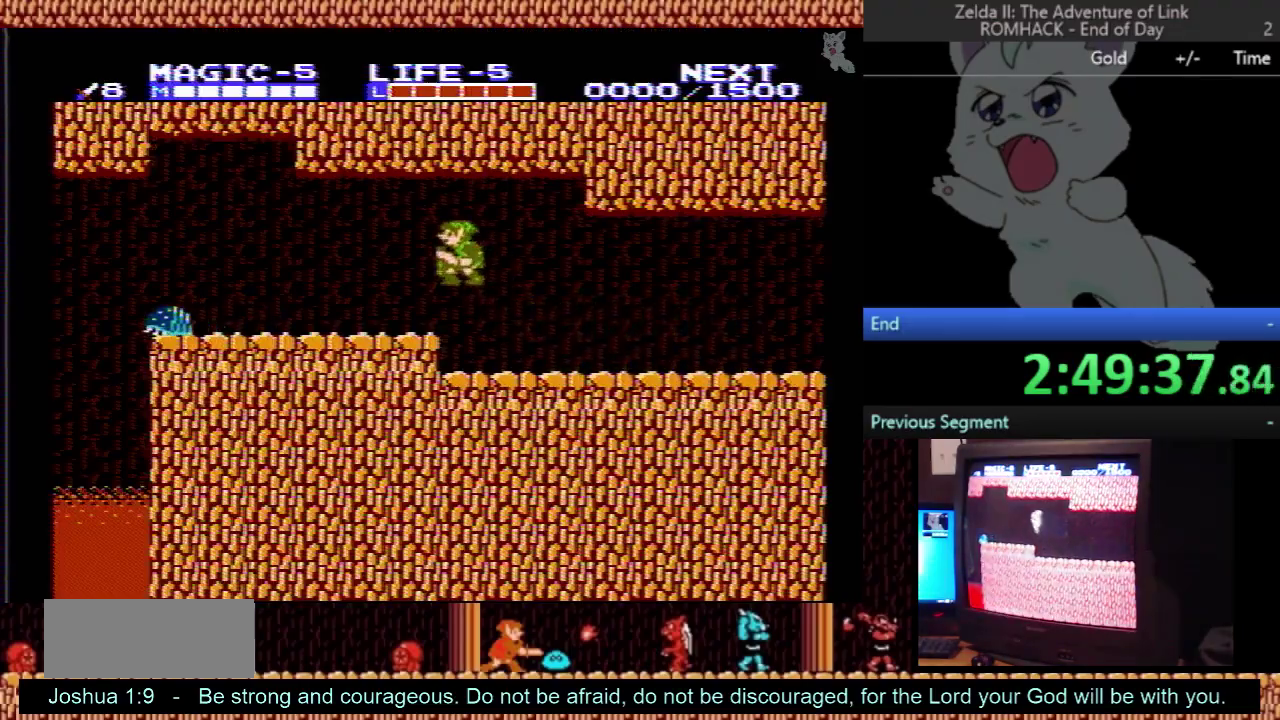
{"buttons": ["DPAD_LEFT"], "events": []}
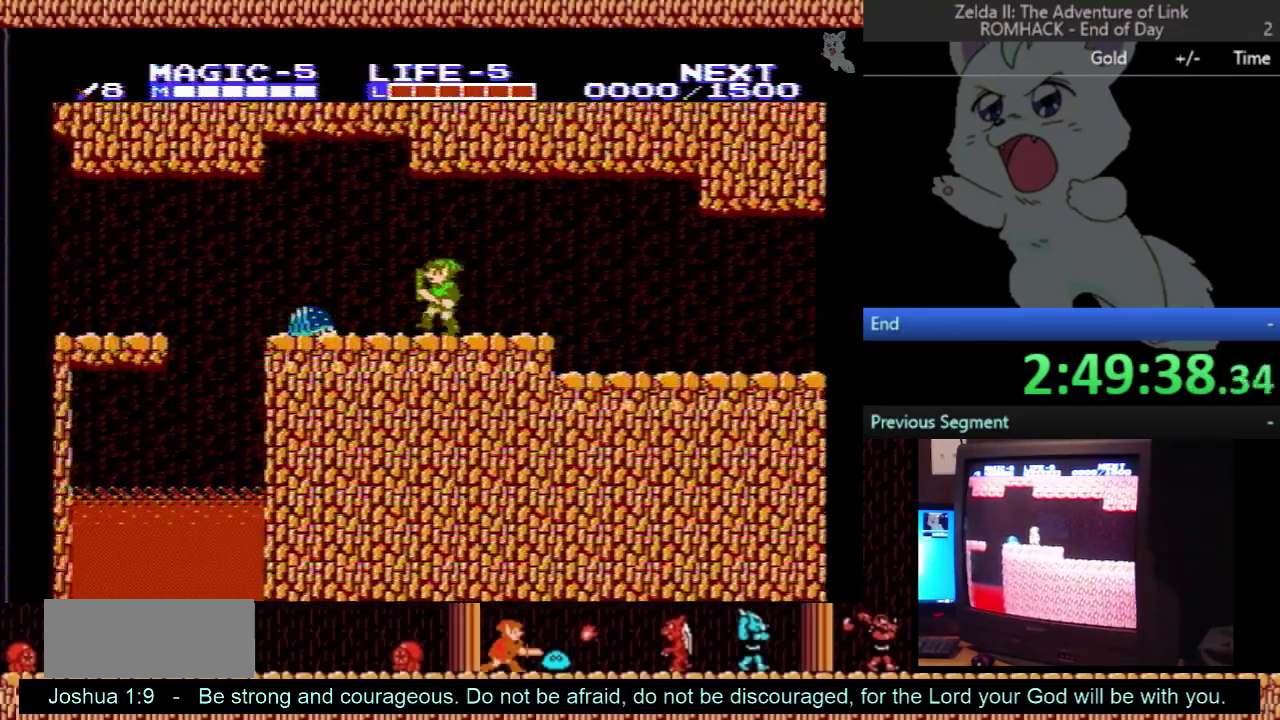
{"buttons": ["DPAD_LEFT"], "events": [[33, "DPAD_LEFT", "up"], [67, "DPAD_DOWN", "down"], [133, "B", "down"], [233, "DPAD_DOWN", "up"], [300, "B", "up"], [467, "DPAD_LEFT", "down"]]}
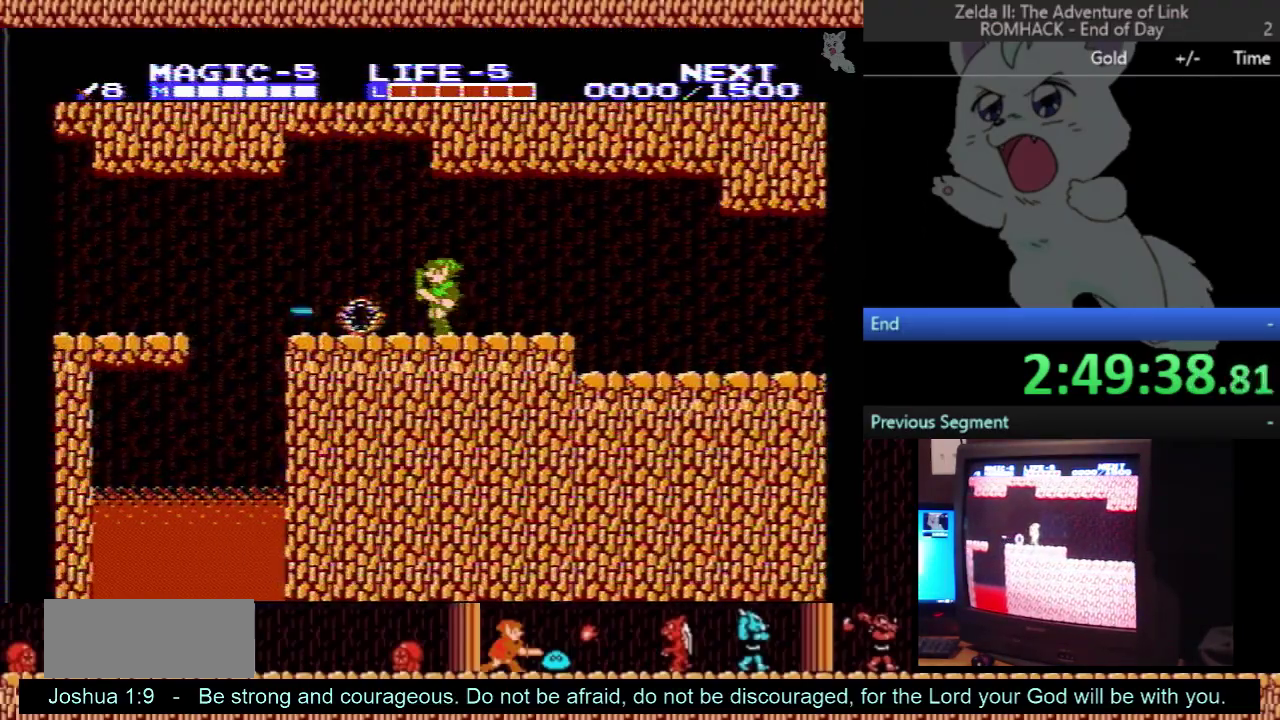
{"buttons": ["DPAD_LEFT"], "events": []}
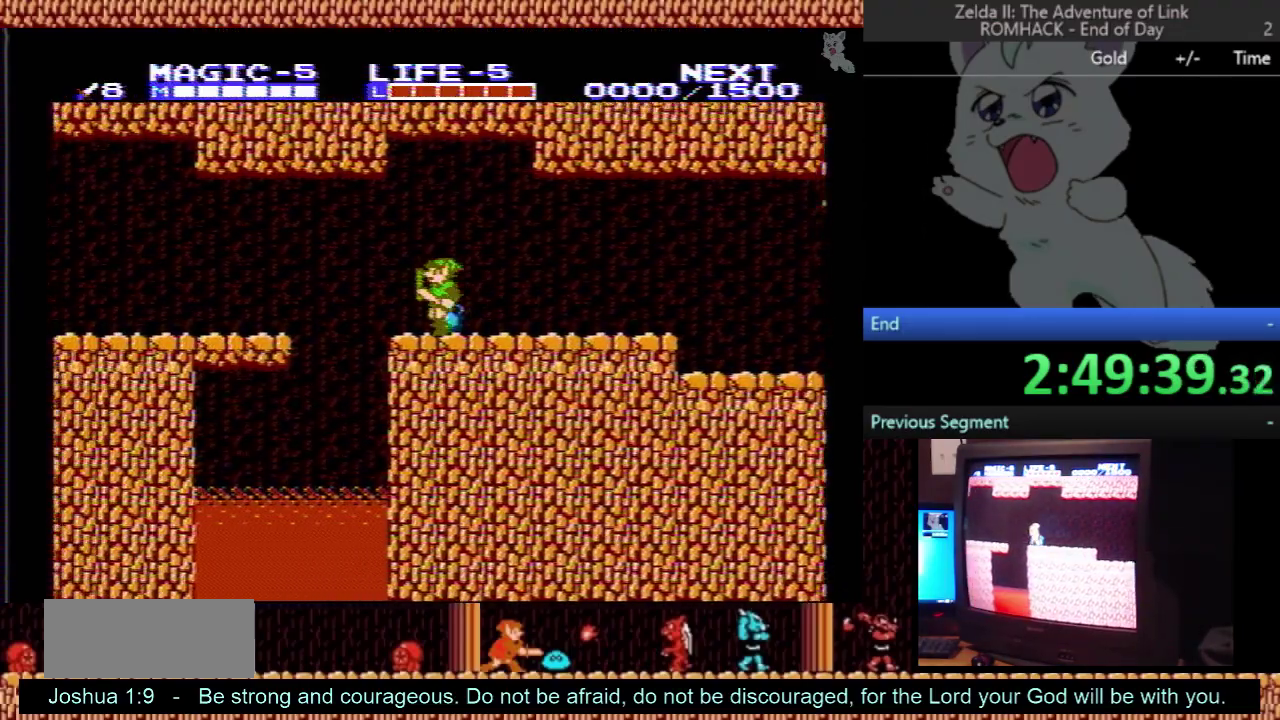
{"buttons": ["A", "DPAD_LEFT"], "events": [[200, "A", "down"]]}
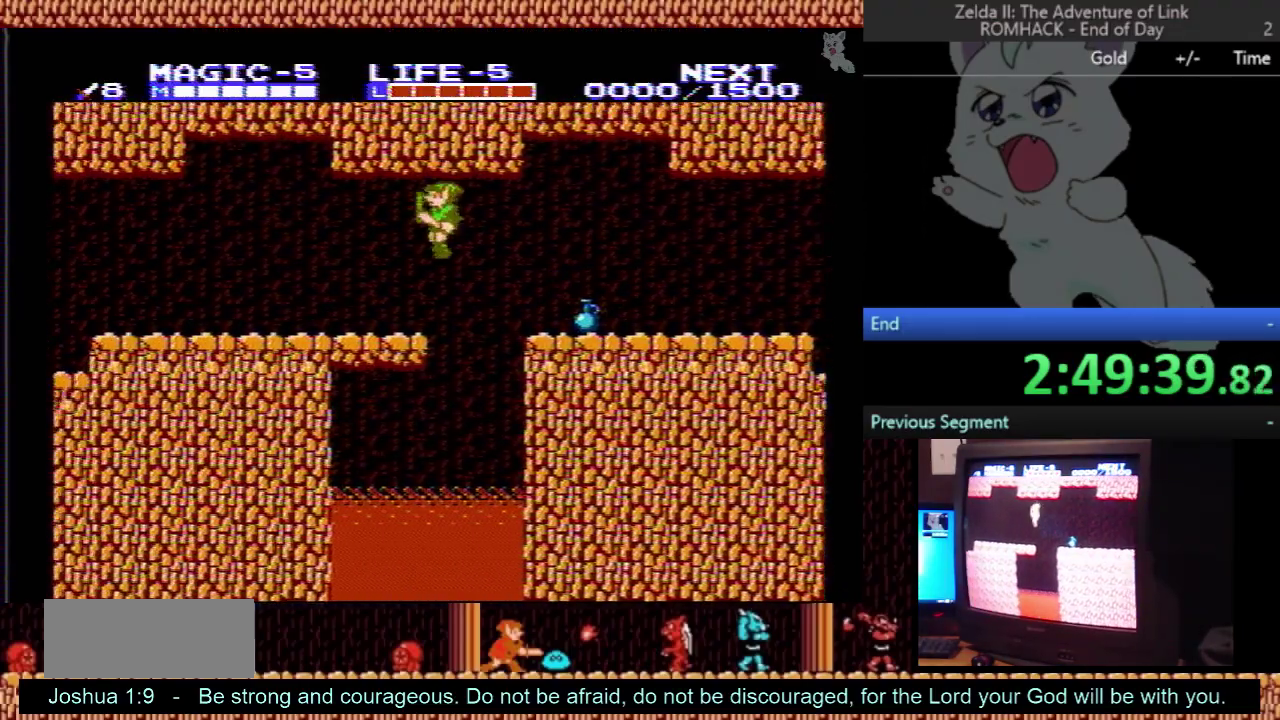
{"buttons": ["DPAD_LEFT"], "events": [[33, "A", "up"]]}
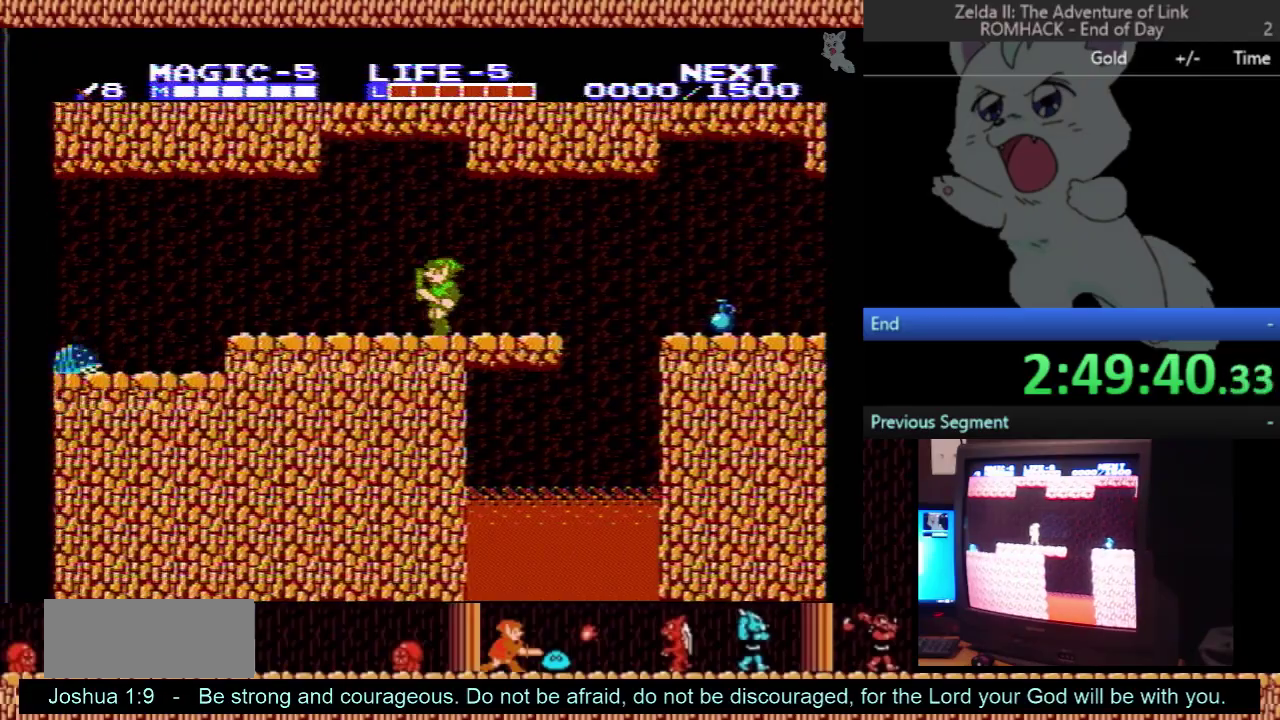
{"buttons": ["DPAD_LEFT"], "events": []}
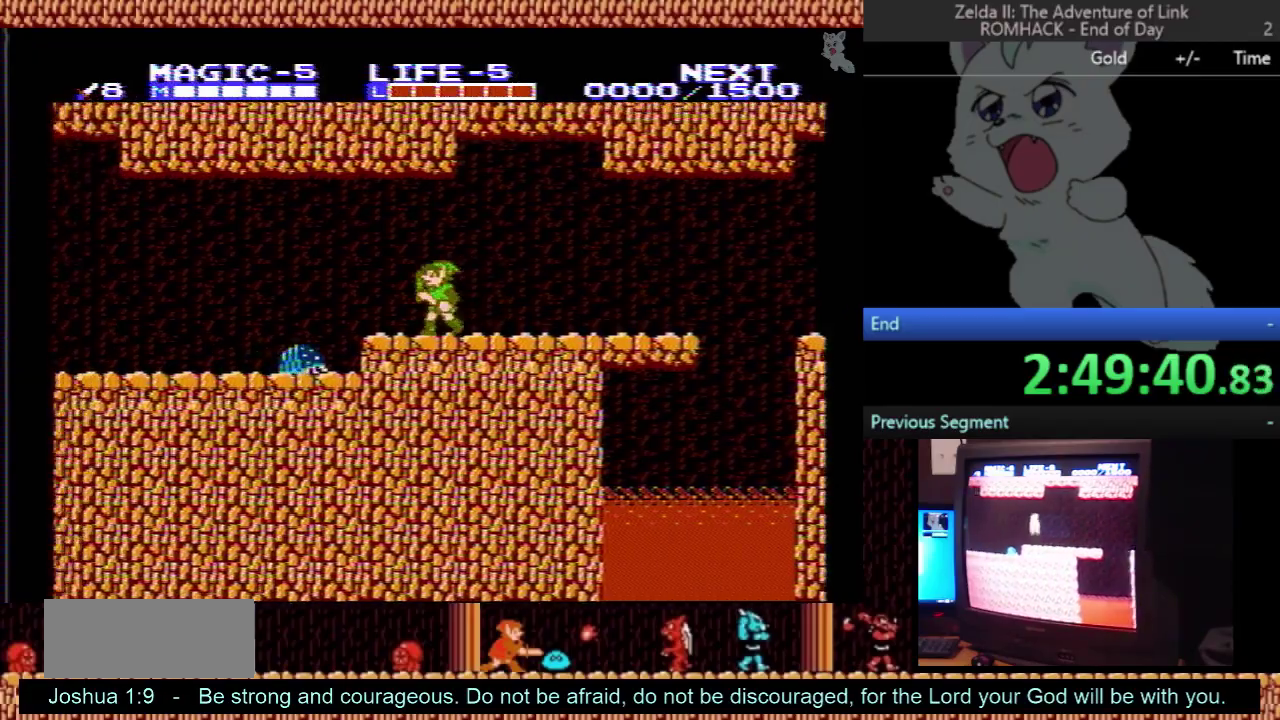
{"buttons": ["DPAD_DOWN"], "events": [[67, "A", "down"], [133, "A", "up"], [133, "DPAD_LEFT", "up"], [167, "DPAD_DOWN", "down"]]}
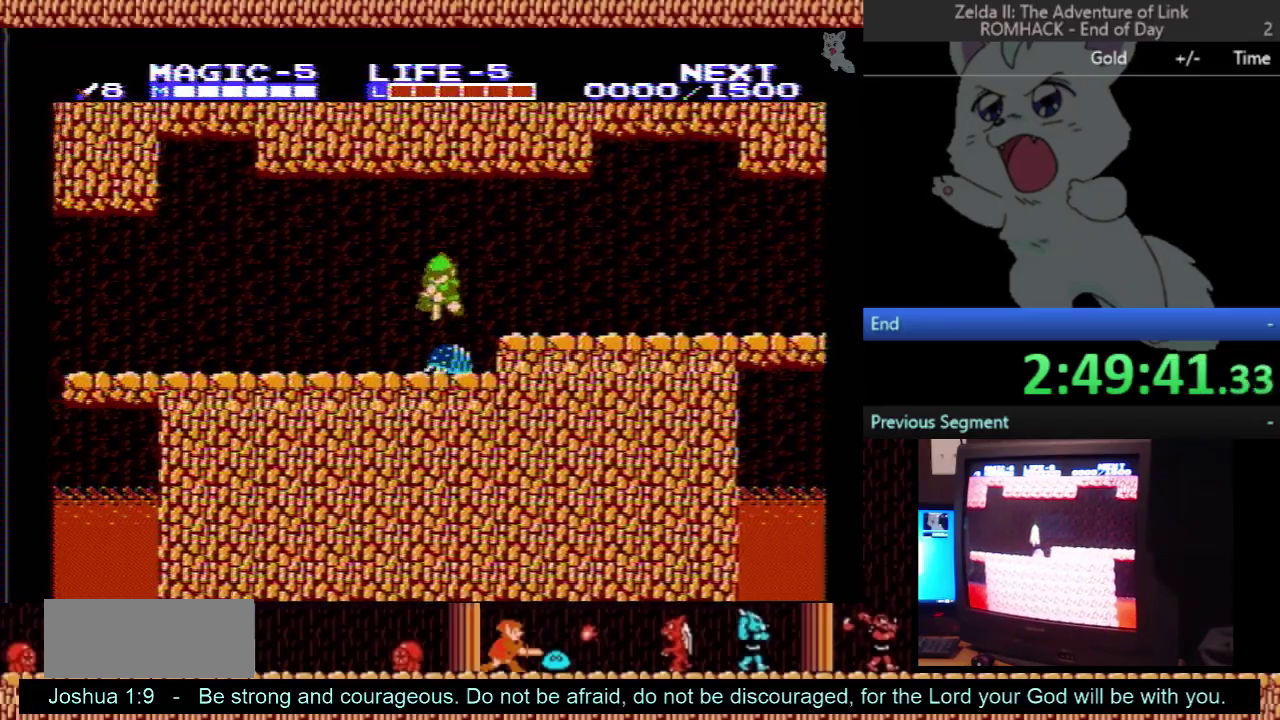
{"buttons": ["DPAD_LEFT"], "events": [[200, "DPAD_DOWN", "up"], [200, "DPAD_LEFT", "down"]]}
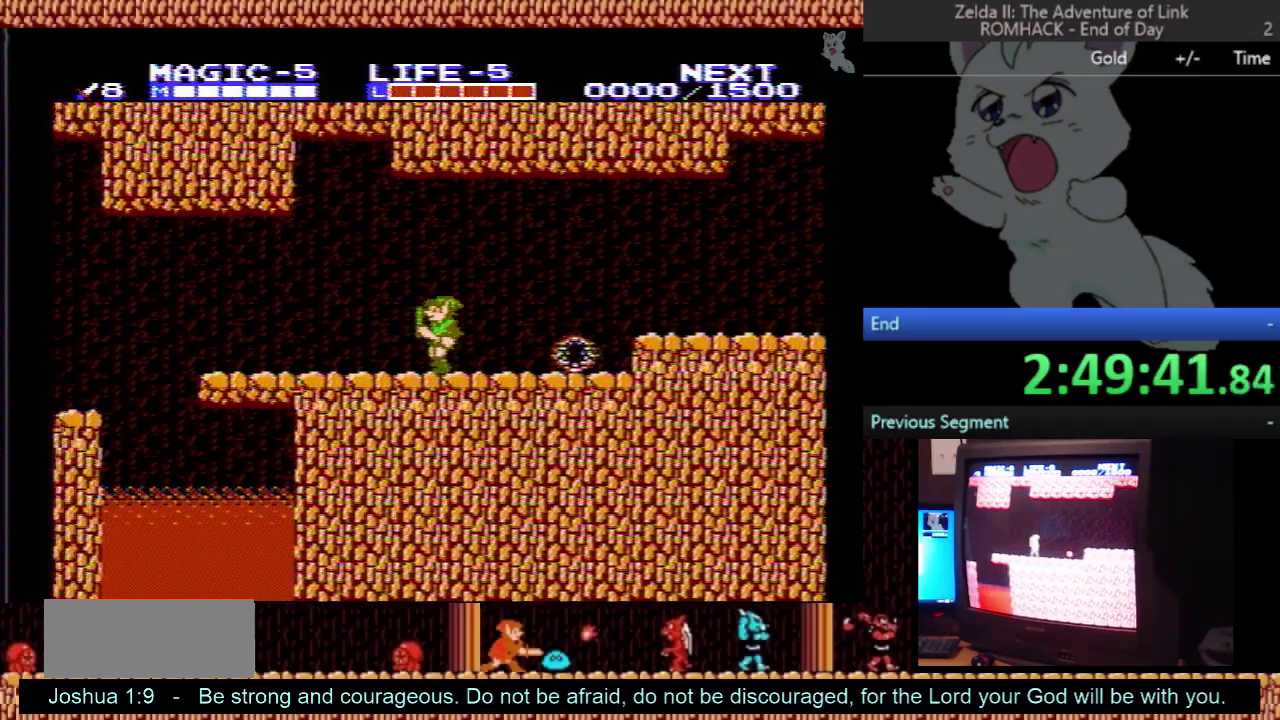
{"buttons": ["DPAD_LEFT"], "events": []}
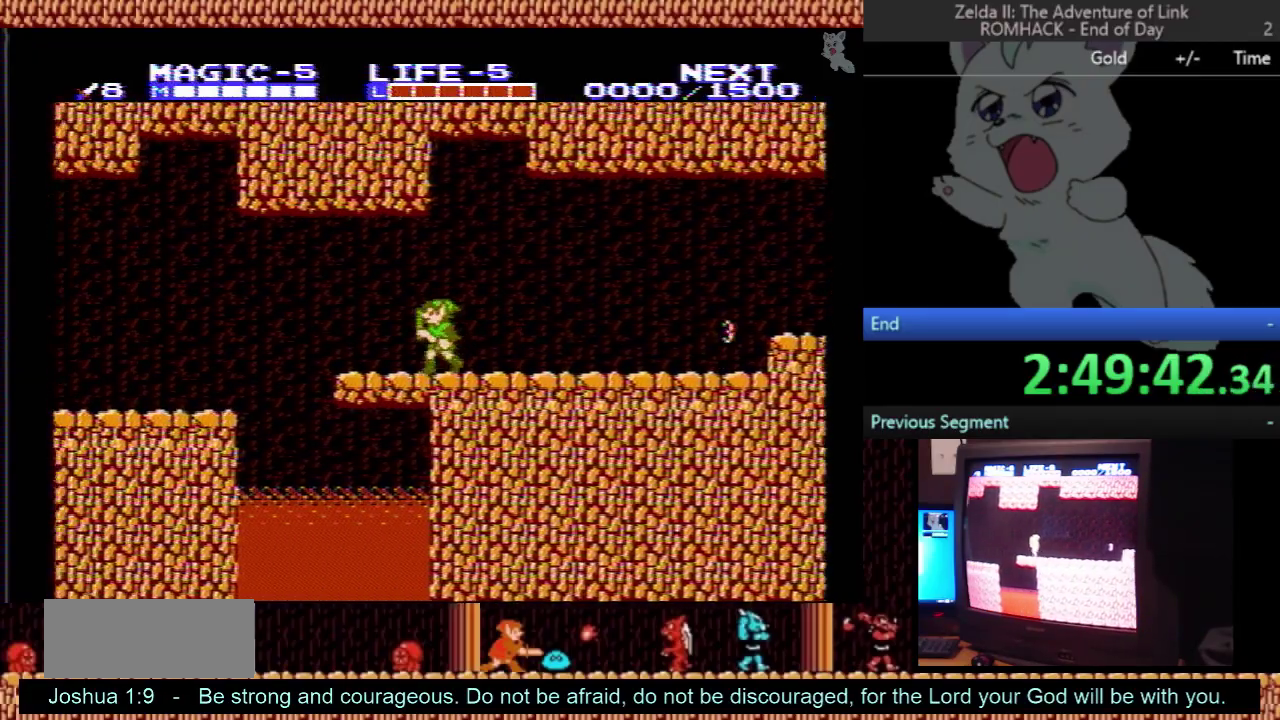
{"buttons": ["DPAD_LEFT"], "events": [[300, "A", "down"], [500, "A", "up"]]}
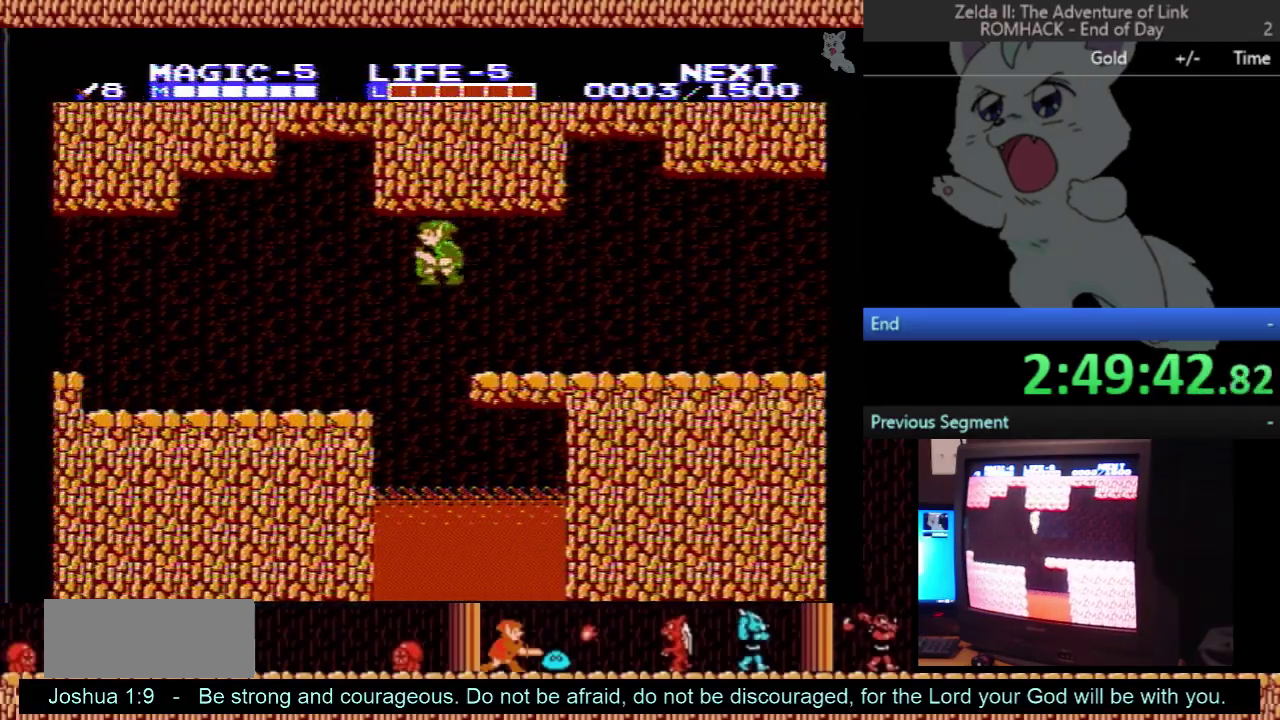
{"buttons": ["DPAD_LEFT"], "events": [[133, "B", "down"], [300, "B", "up"]]}